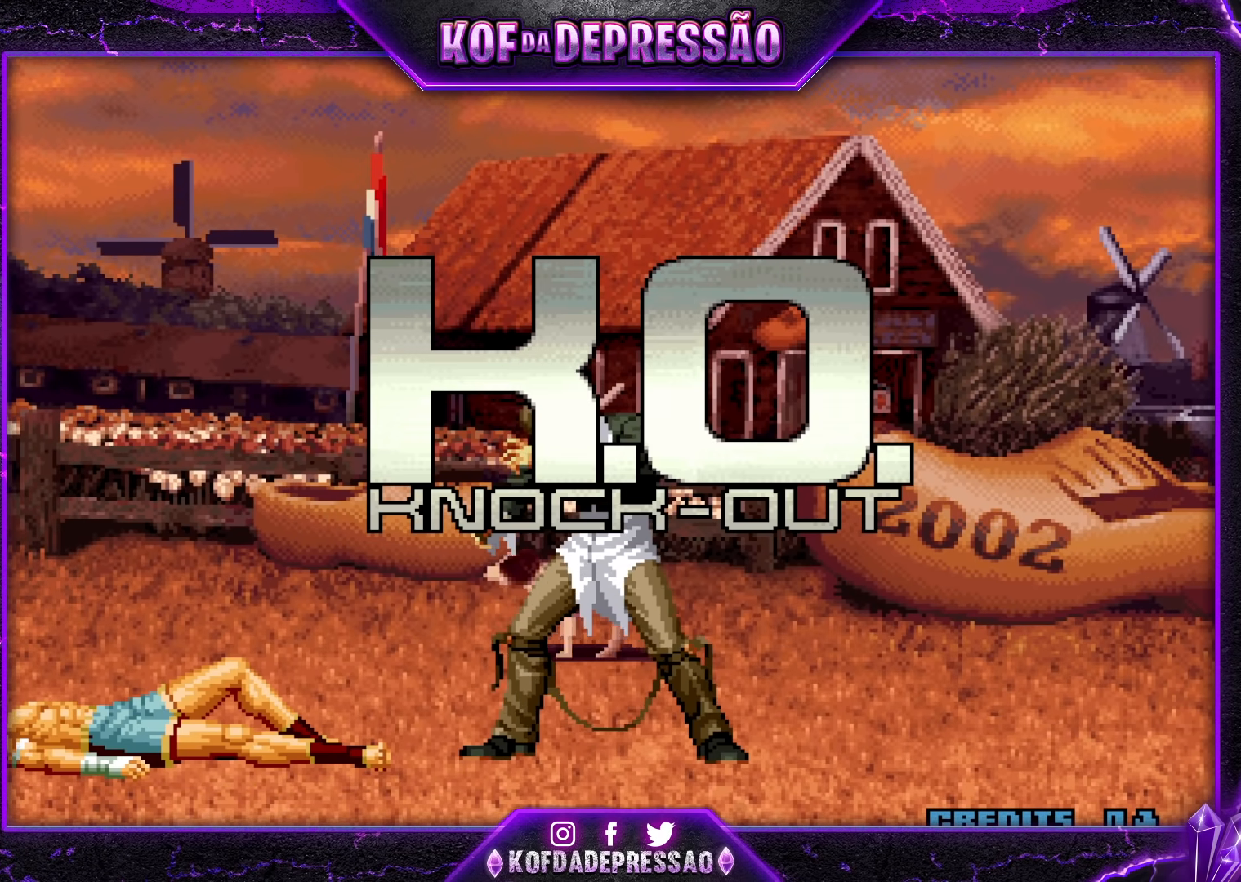
Gameplay with a controller (arcade stick); each line is a JSON object with the inputs held at the frame after it. "events" lists button and stick changes between this image and that frame as [ms after this image, input, new state], when the widget could be followed in between. Not read: L3 R3.
{"buttons": [], "left_stick": "center", "events": []}
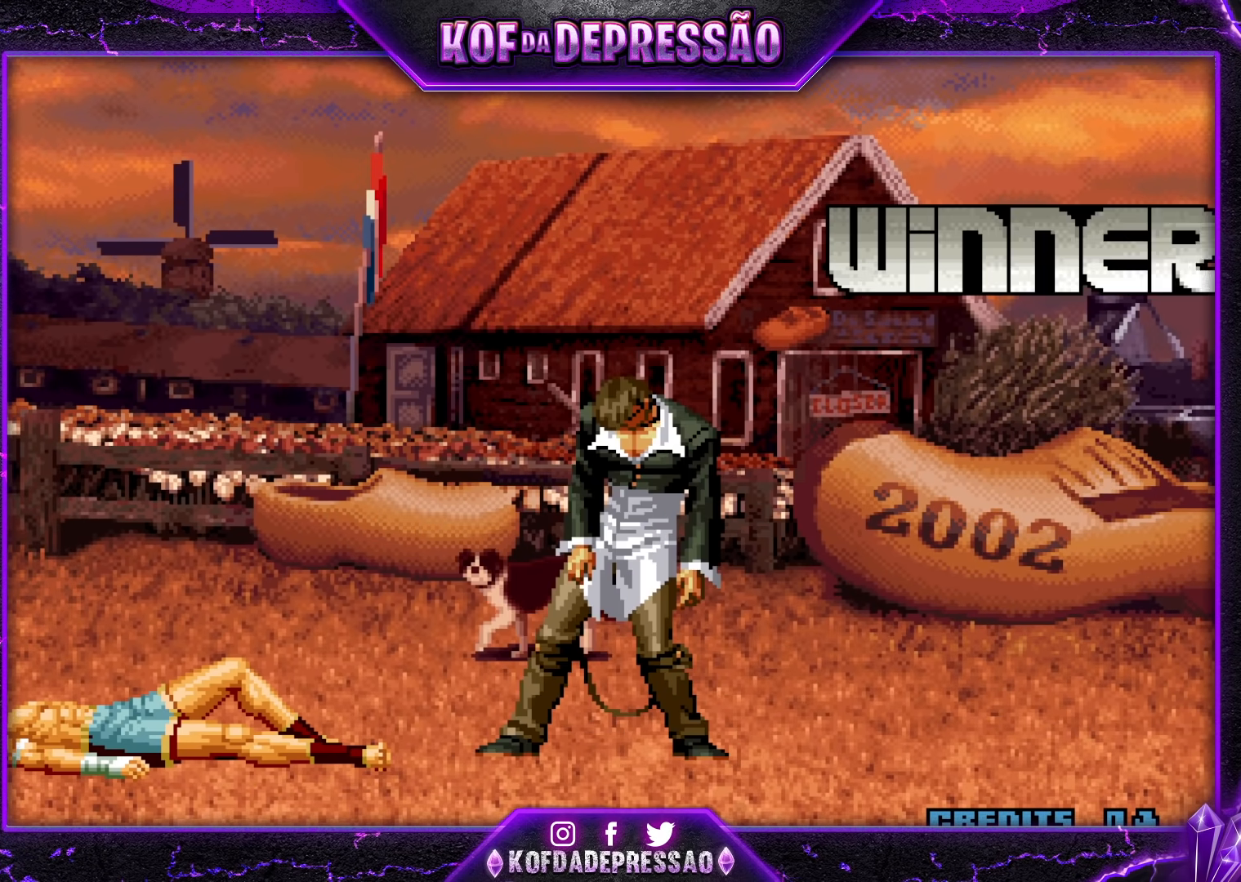
{"buttons": [], "left_stick": "center", "events": []}
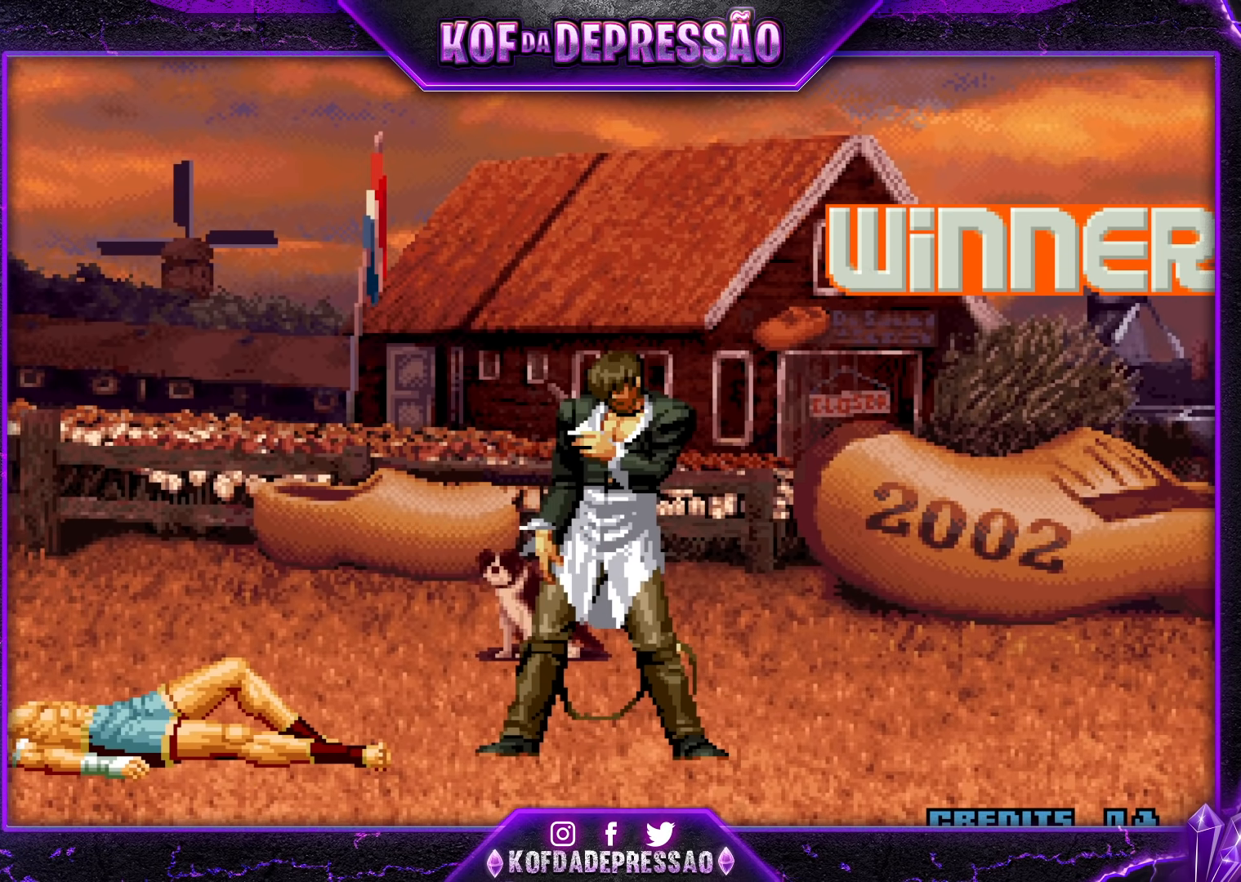
{"buttons": [], "left_stick": "center", "events": []}
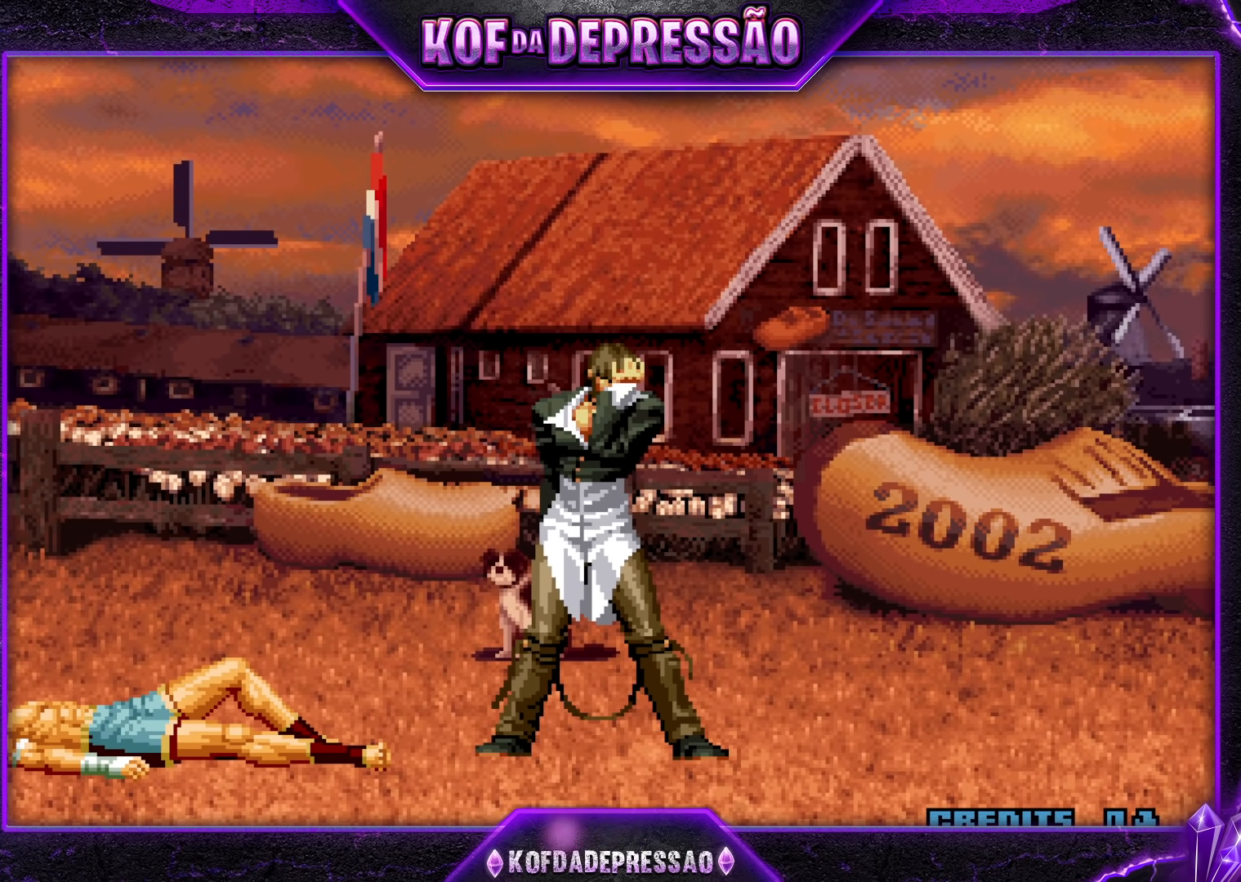
{"buttons": [], "left_stick": "center", "events": []}
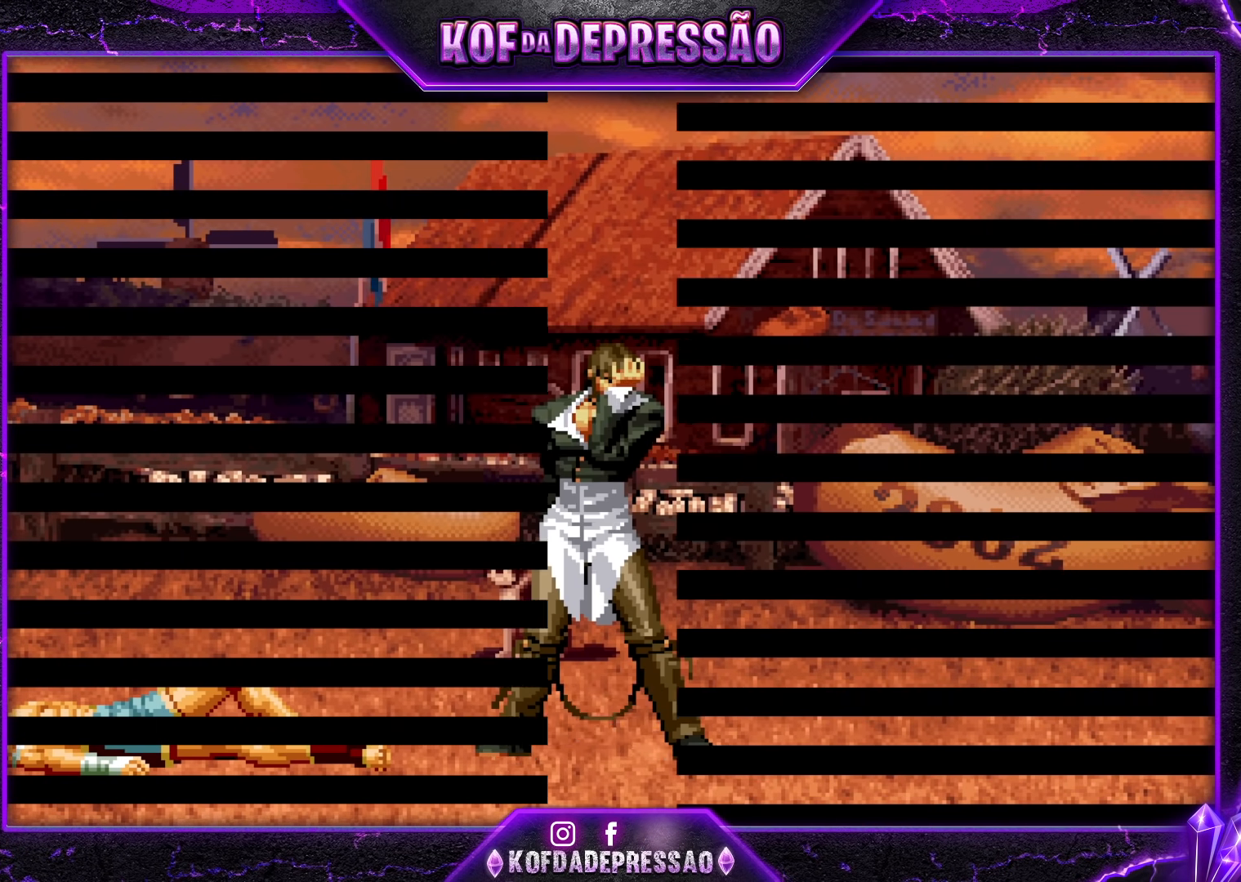
{"buttons": [], "left_stick": "center", "events": []}
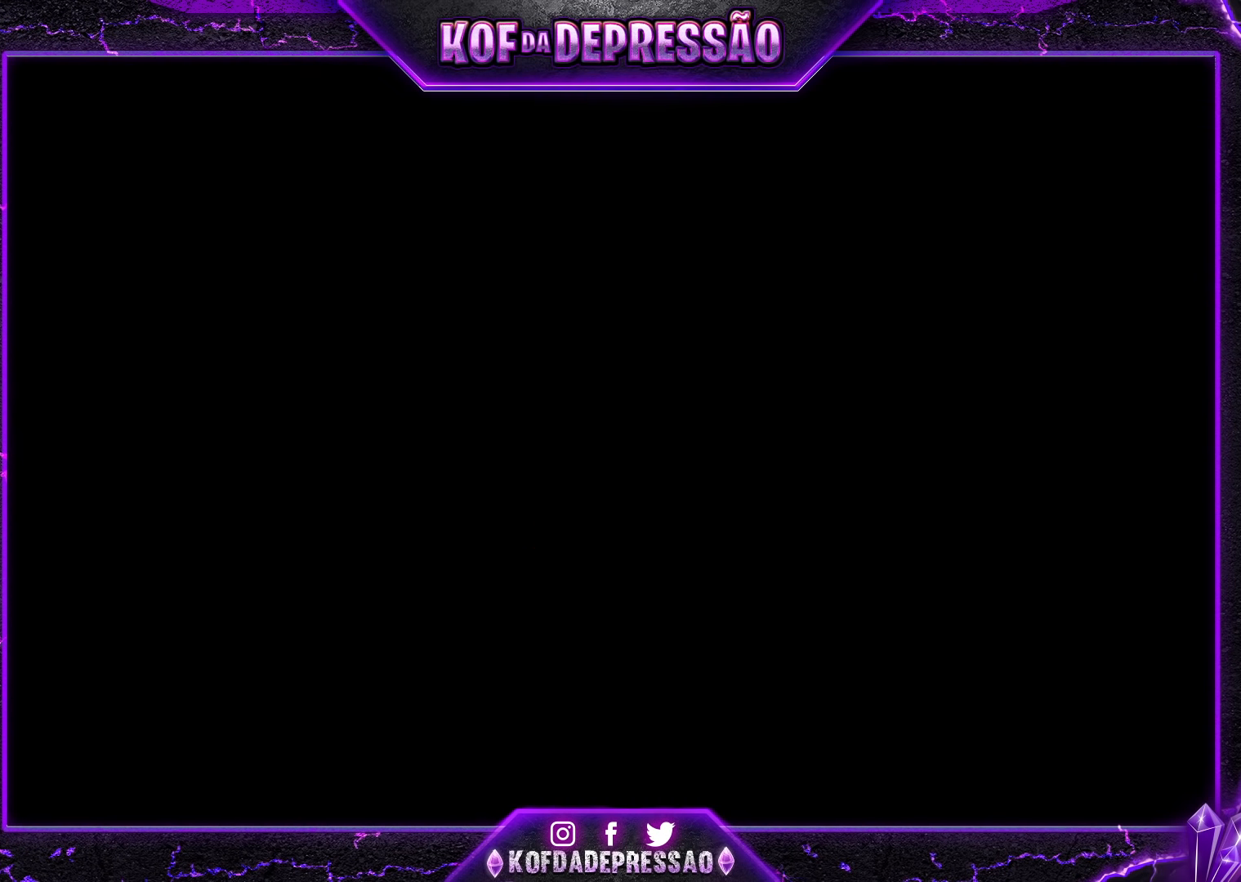
{"buttons": [], "left_stick": "center", "events": []}
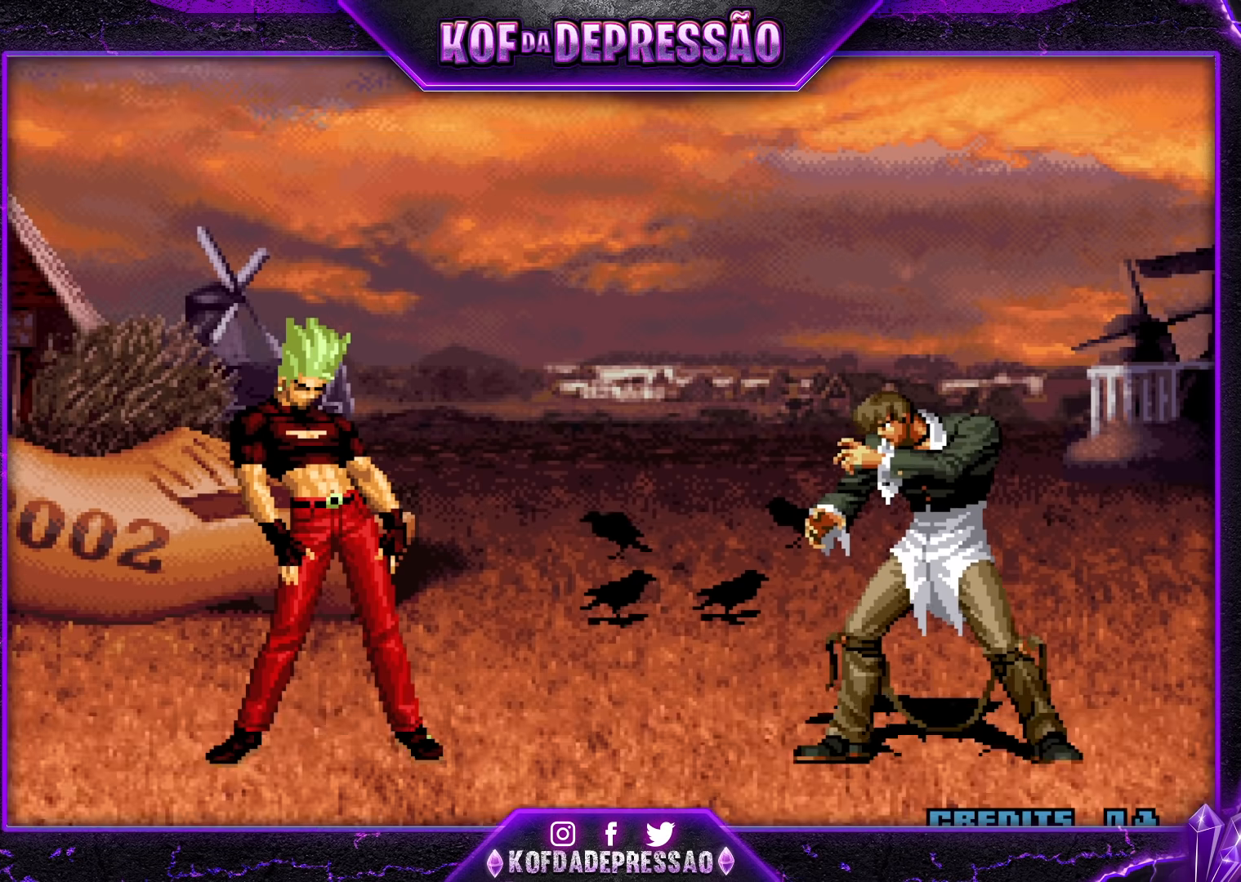
{"buttons": ["CROSS", "CIRCLE", "SQUARE"], "left_stick": "center", "events": [[183, "CIRCLE", "down"], [183, "SQUARE", "down"], [200, "CIRCLE", "up"], [200, "SQUARE", "up"], [333, "CIRCLE", "down"], [333, "CROSS", "down"], [333, "SQUARE", "down"], [350, "CROSS", "up"], [367, "CIRCLE", "up"], [367, "SQUARE", "up"], [500, "CIRCLE", "down"], [500, "CROSS", "down"], [500, "SQUARE", "down"]]}
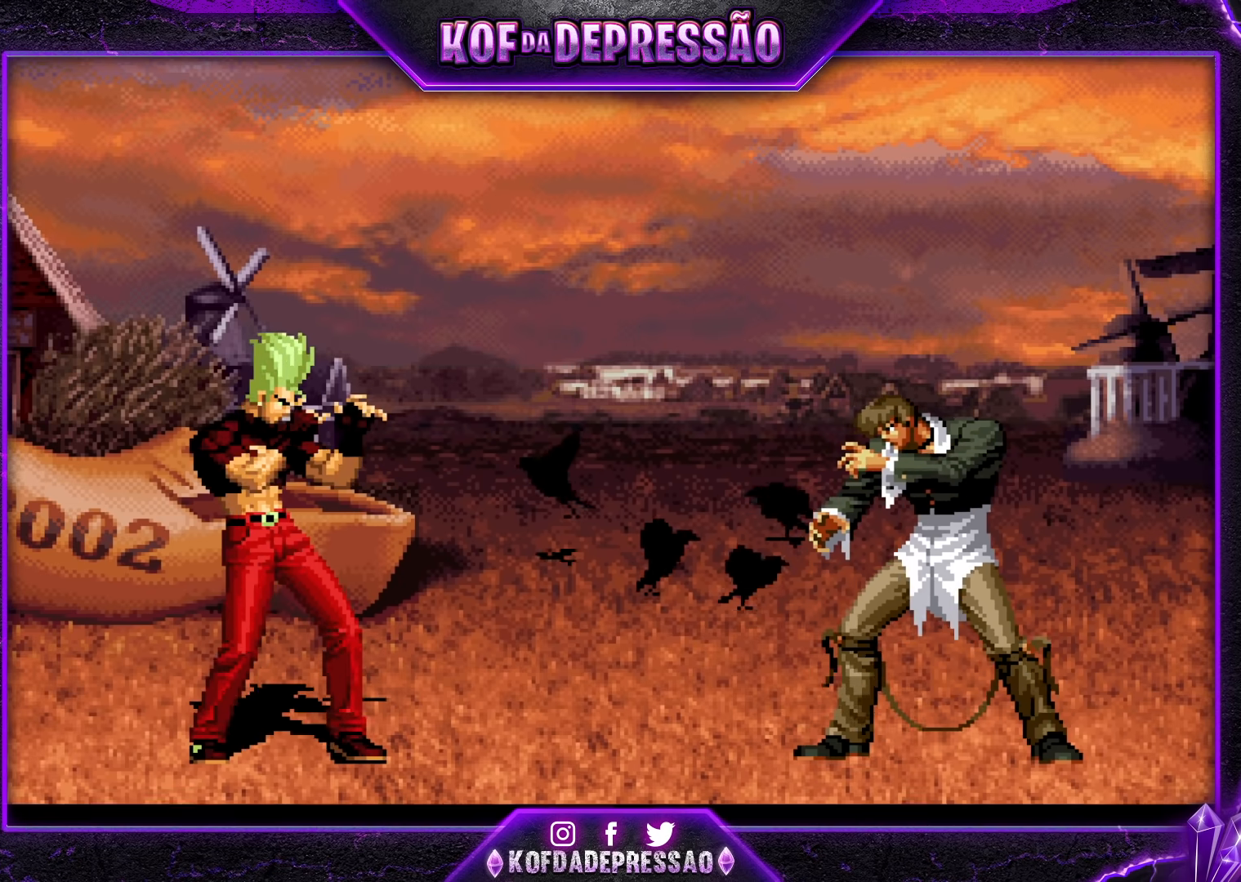
{"buttons": [], "left_stick": "center", "events": [[33, "CROSS", "up"], [50, "CIRCLE", "up"], [50, "SQUARE", "up"], [383, "CROSS", "down"], [383, "SQUARE", "down"], [400, "TRIANGLE", "down"], [417, "SQUARE", "up"], [417, "TRIANGLE", "up"], [433, "CROSS", "up"]]}
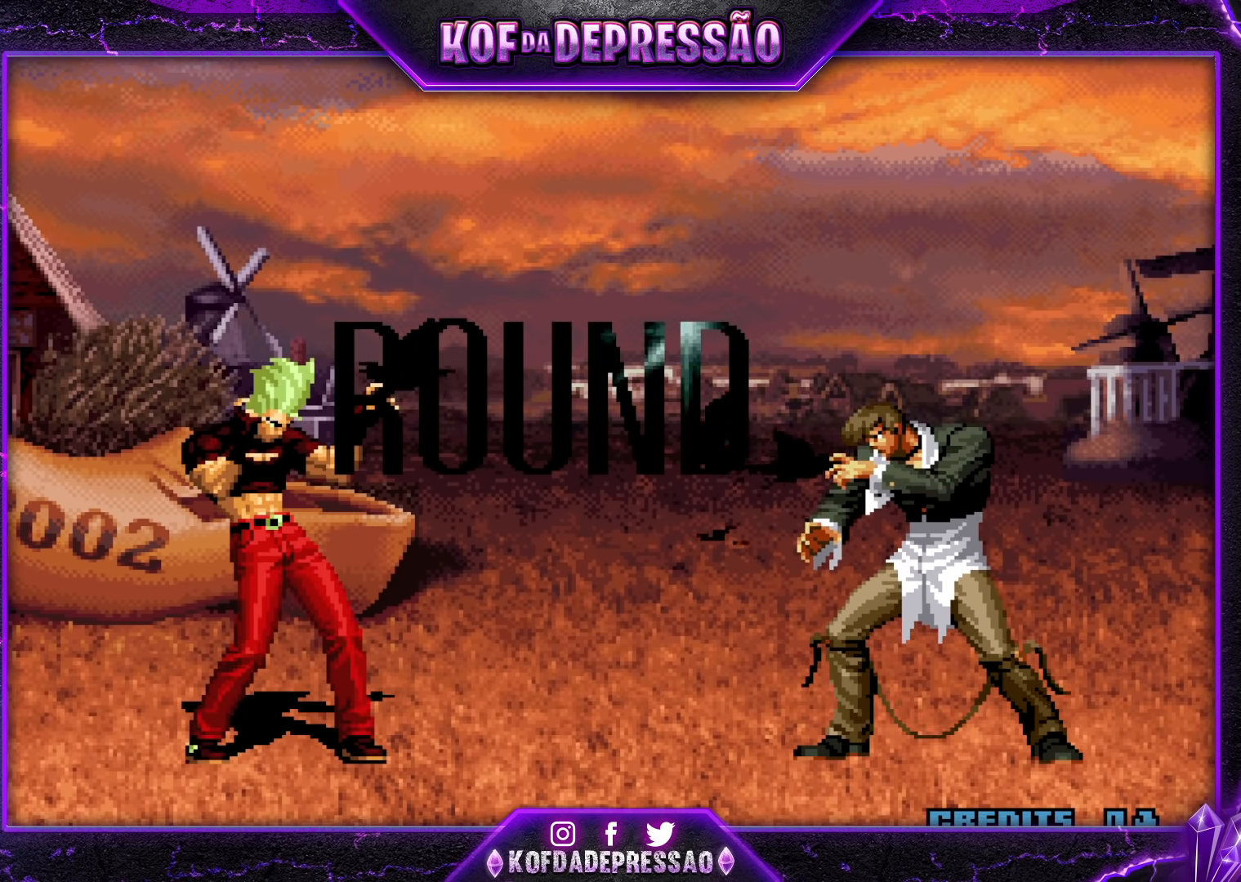
{"buttons": [], "left_stick": "center", "events": [[17, "CROSS", "down"], [17, "SQUARE", "down"], [33, "R1", "down"], [33, "TRIANGLE", "down"], [50, "R1", "up"], [83, "TRIANGLE", "up"], [100, "CROSS", "up"], [100, "SQUARE", "up"], [233, "CROSS", "down"], [250, "TRIANGLE", "down"], [267, "CROSS", "up"], [267, "TRIANGLE", "up"], [400, "TRIANGLE", "down"], [417, "CROSS", "down"], [417, "R1", "down"], [417, "SQUARE", "down"], [433, "CROSS", "up"], [433, "R1", "up"], [433, "SQUARE", "up"], [433, "TRIANGLE", "up"]]}
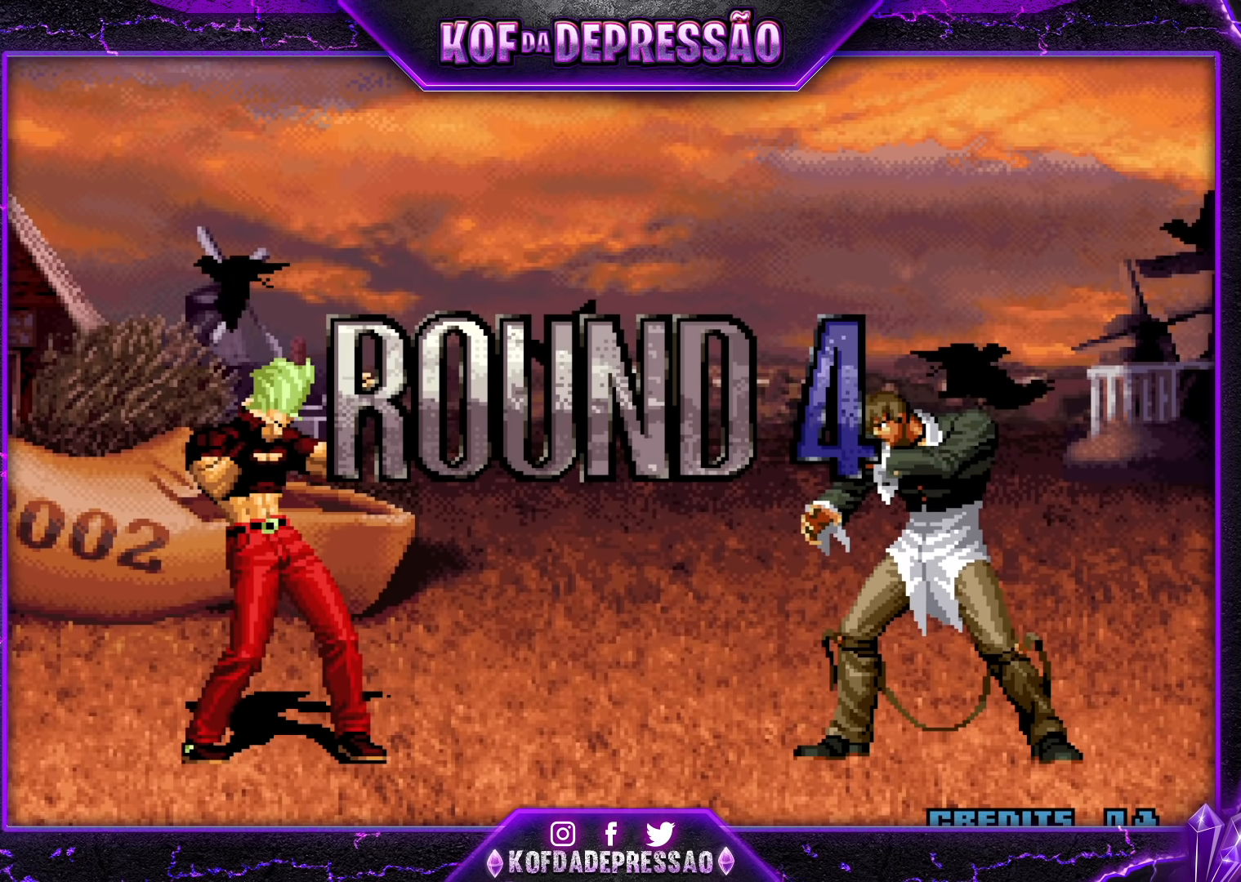
{"buttons": [], "left_stick": "center", "events": [[83, "CROSS", "down"], [83, "R1", "down"], [83, "SQUARE", "down"], [83, "TRIANGLE", "down"], [117, "CROSS", "up"], [117, "R1", "up"], [117, "SQUARE", "up"], [117, "TRIANGLE", "up"], [283, "CROSS", "down"], [283, "R1", "down"], [283, "SQUARE", "down"], [283, "TRIANGLE", "down"], [300, "CROSS", "up"], [300, "R1", "up"], [300, "SQUARE", "up"], [300, "TRIANGLE", "up"], [433, "CROSS", "down"], [433, "R1", "down"], [433, "SQUARE", "down"], [433, "TRIANGLE", "down"], [467, "CROSS", "up"], [467, "R1", "up"], [467, "SQUARE", "up"], [467, "TRIANGLE", "up"]]}
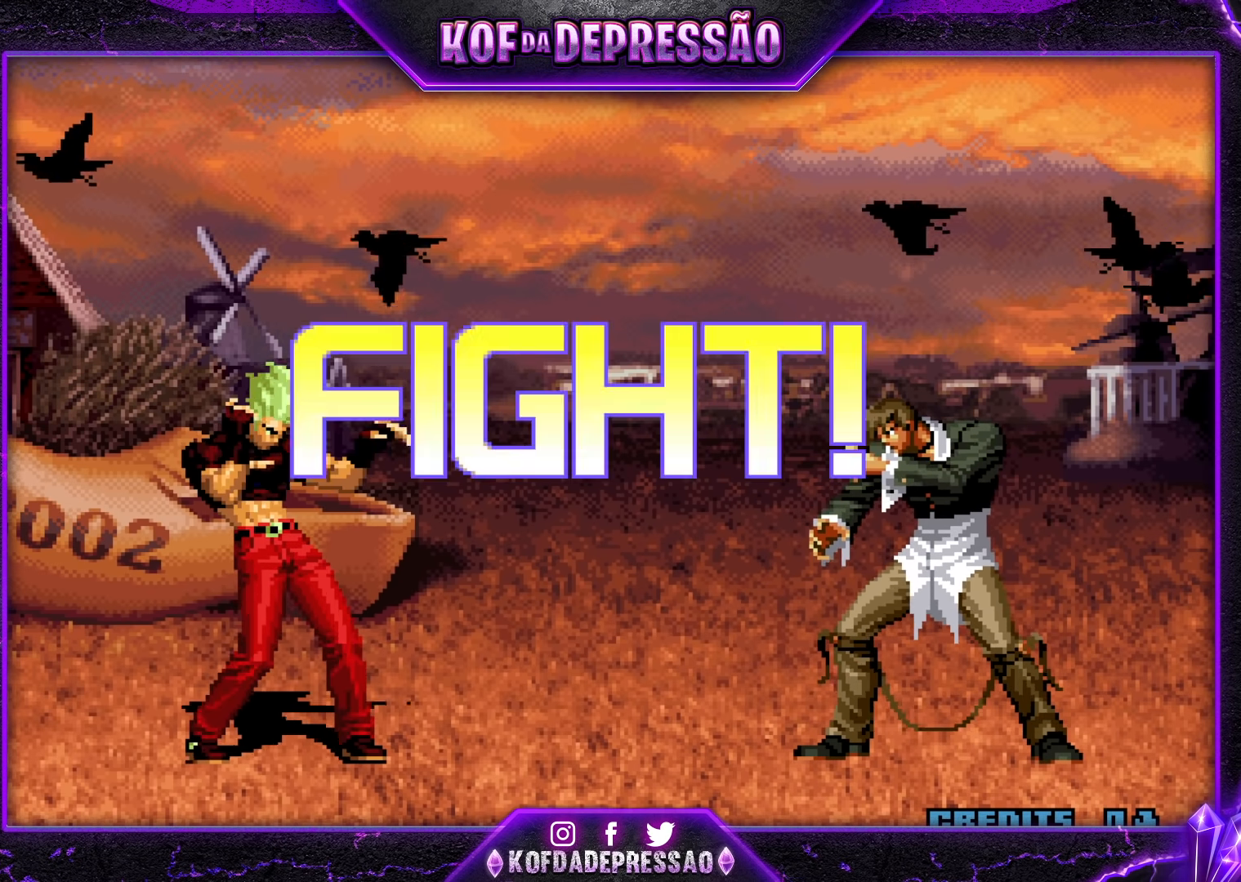
{"buttons": [], "left_stick": "right", "events": [[50, "CROSS", "down"], [50, "SQUARE", "down"], [50, "TRIANGLE", "down"], [117, "CROSS", "up"], [150, "SQUARE", "up"], [167, "TRIANGLE", "up"], [350, "left_stick", "right"], [400, "left_stick", "center"], [467, "left_stick", "right"]]}
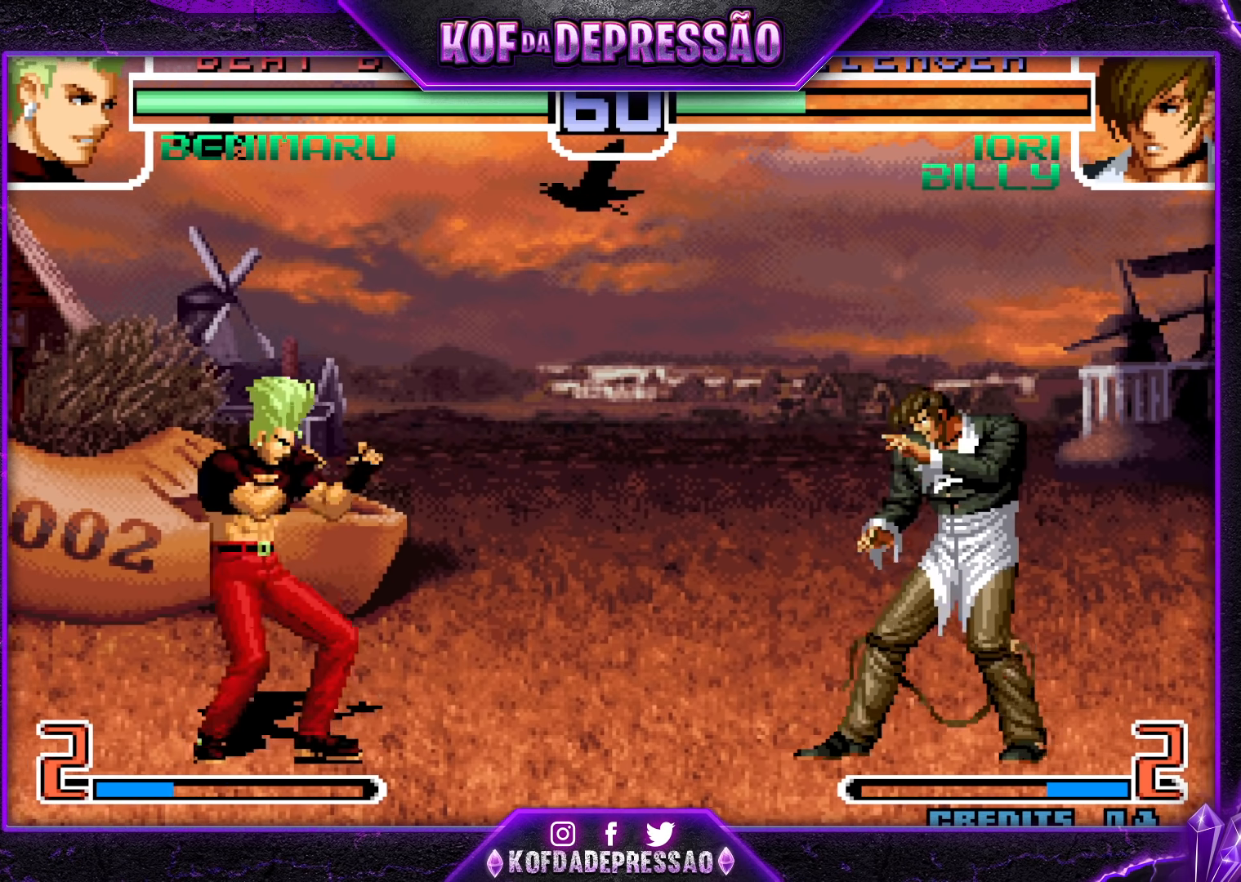
{"buttons": ["CROSS"], "left_stick": "center", "events": [[67, "TRIANGLE", "down"], [67, "left_stick", "down"], [133, "TRIANGLE", "up"], [167, "left_stick", "center"], [233, "left_stick", "down-right"], [317, "left_stick", "up-right"], [383, "left_stick", "center"], [483, "CROSS", "down"]]}
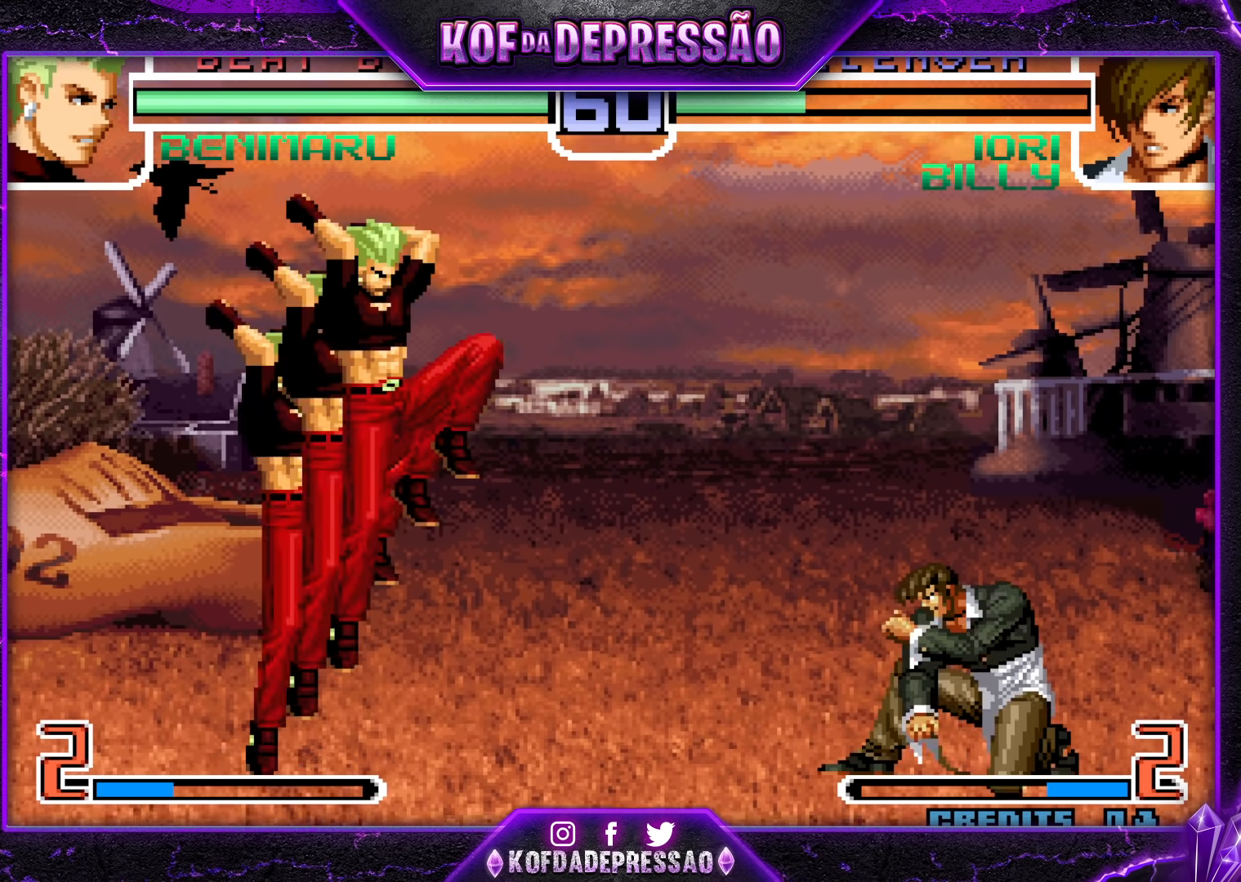
{"buttons": [], "left_stick": "right", "events": [[50, "CROSS", "up"], [317, "left_stick", "down-left"], [450, "left_stick", "center"], [500, "left_stick", "right"]]}
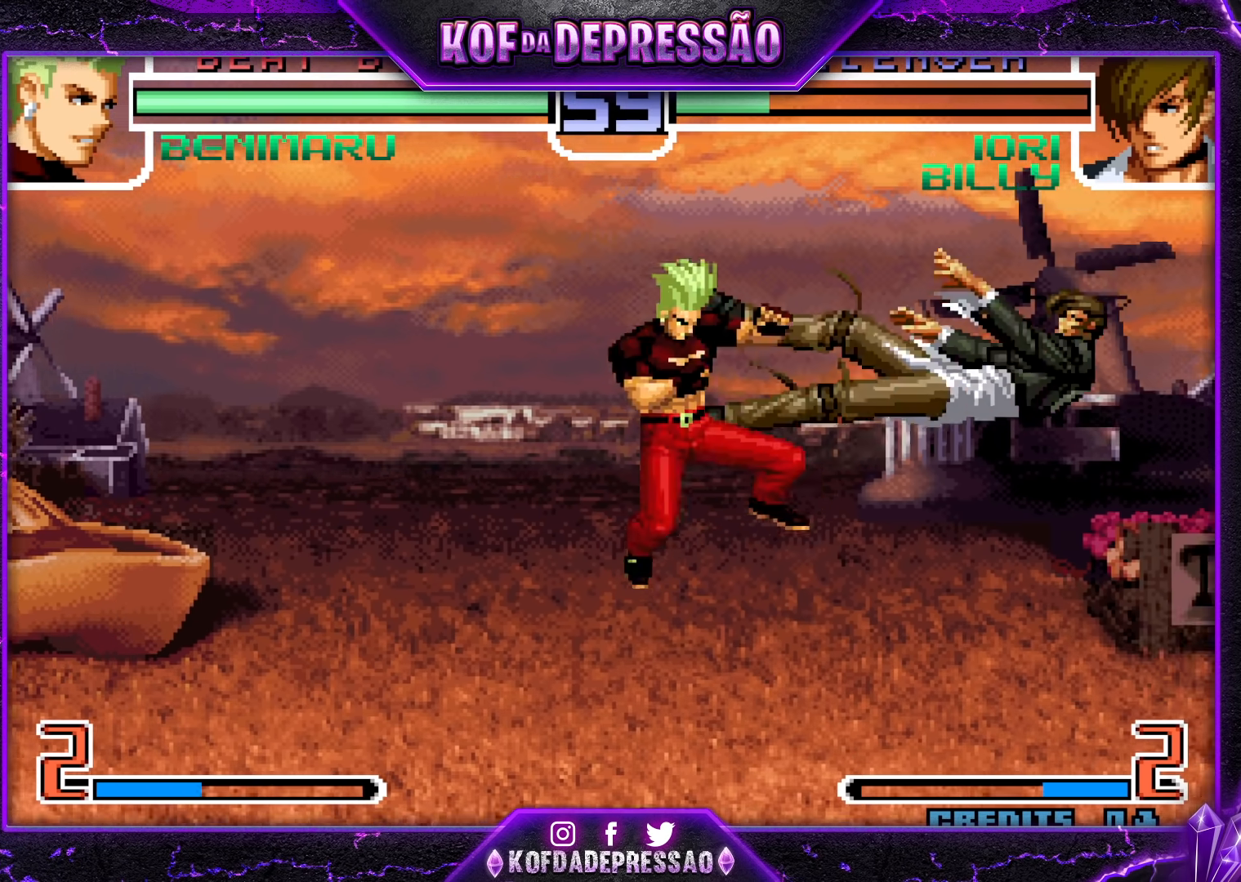
{"buttons": [], "left_stick": "down-right", "events": [[200, "left_stick", "center"], [317, "SQUARE", "down"], [367, "SQUARE", "up"], [417, "left_stick", "down-right"]]}
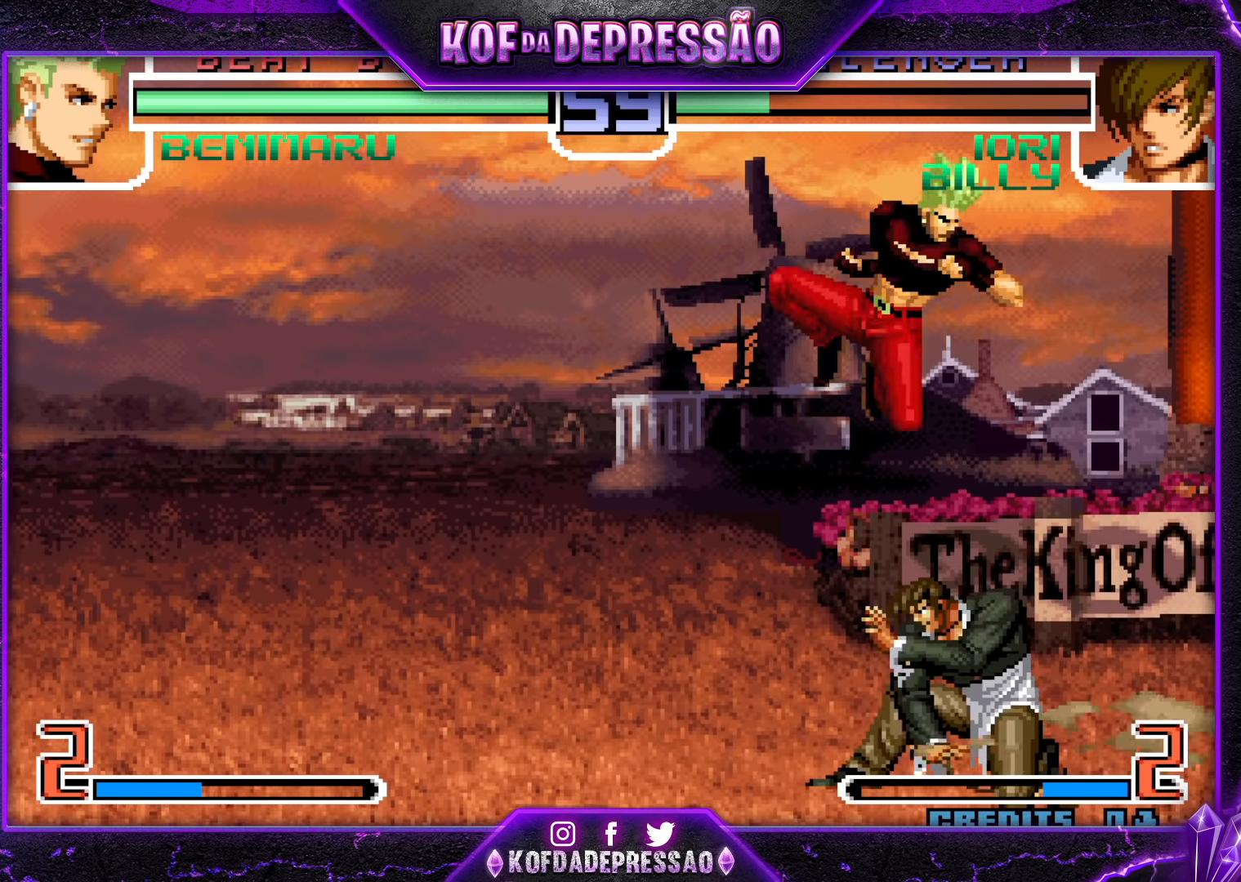
{"buttons": [], "left_stick": "down-right", "events": []}
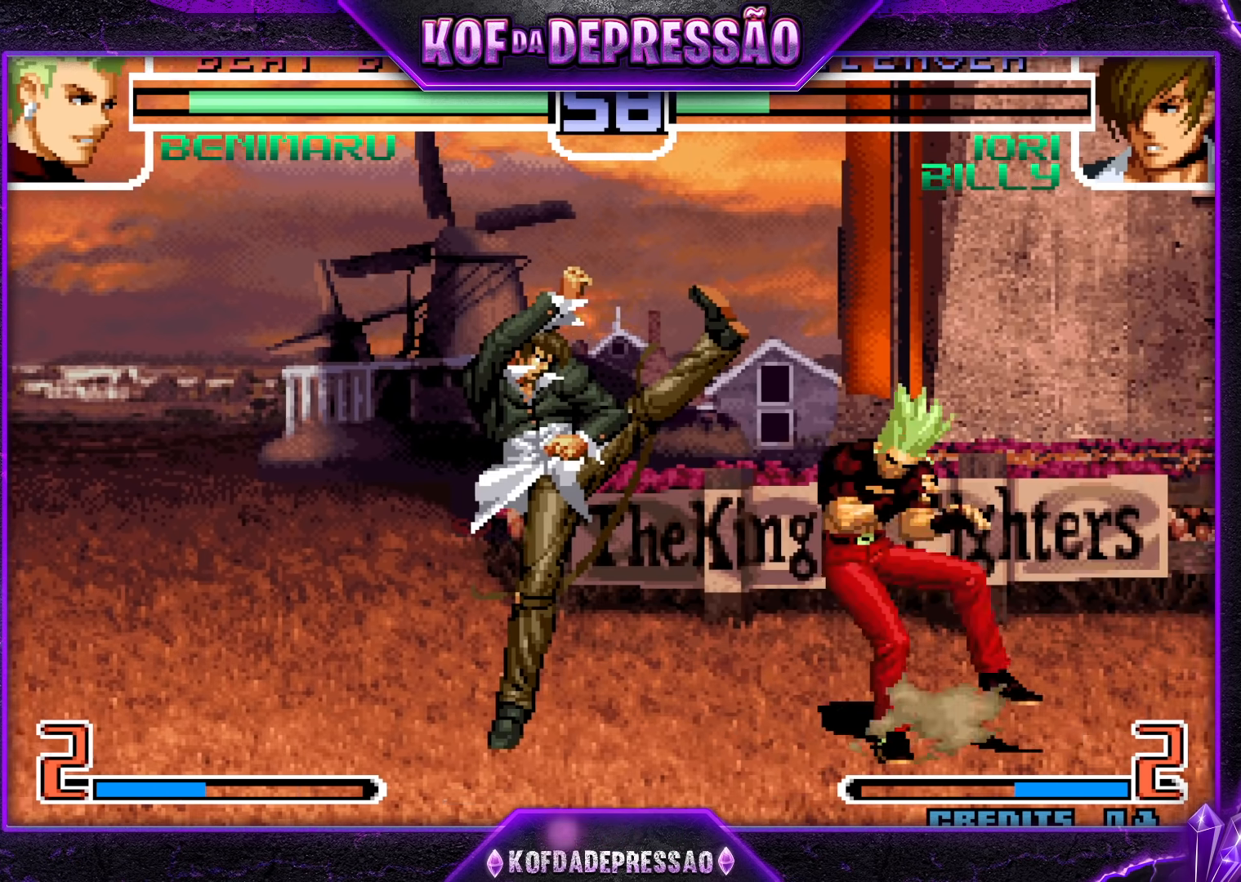
{"buttons": [], "left_stick": "down-right", "events": []}
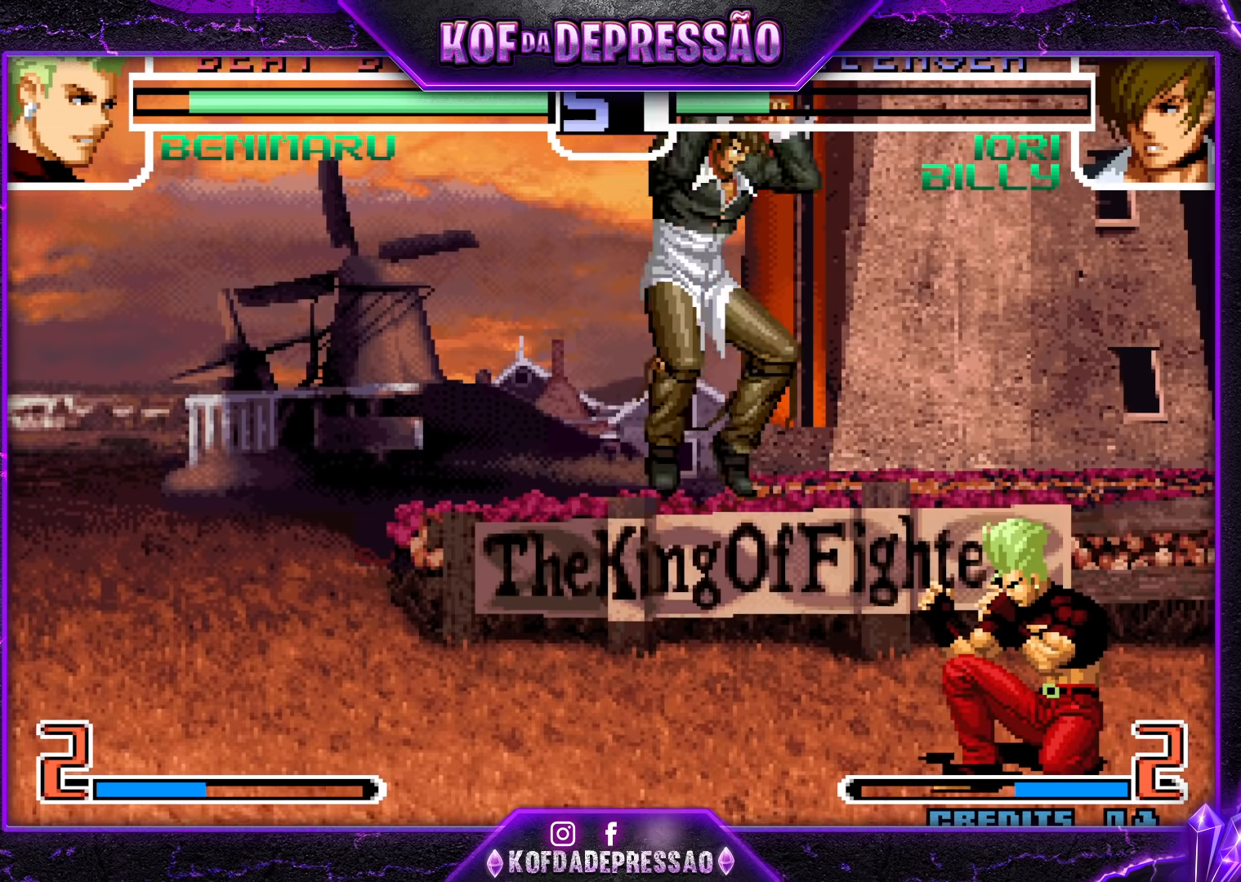
{"buttons": [], "left_stick": "right", "events": [[133, "left_stick", "right"]]}
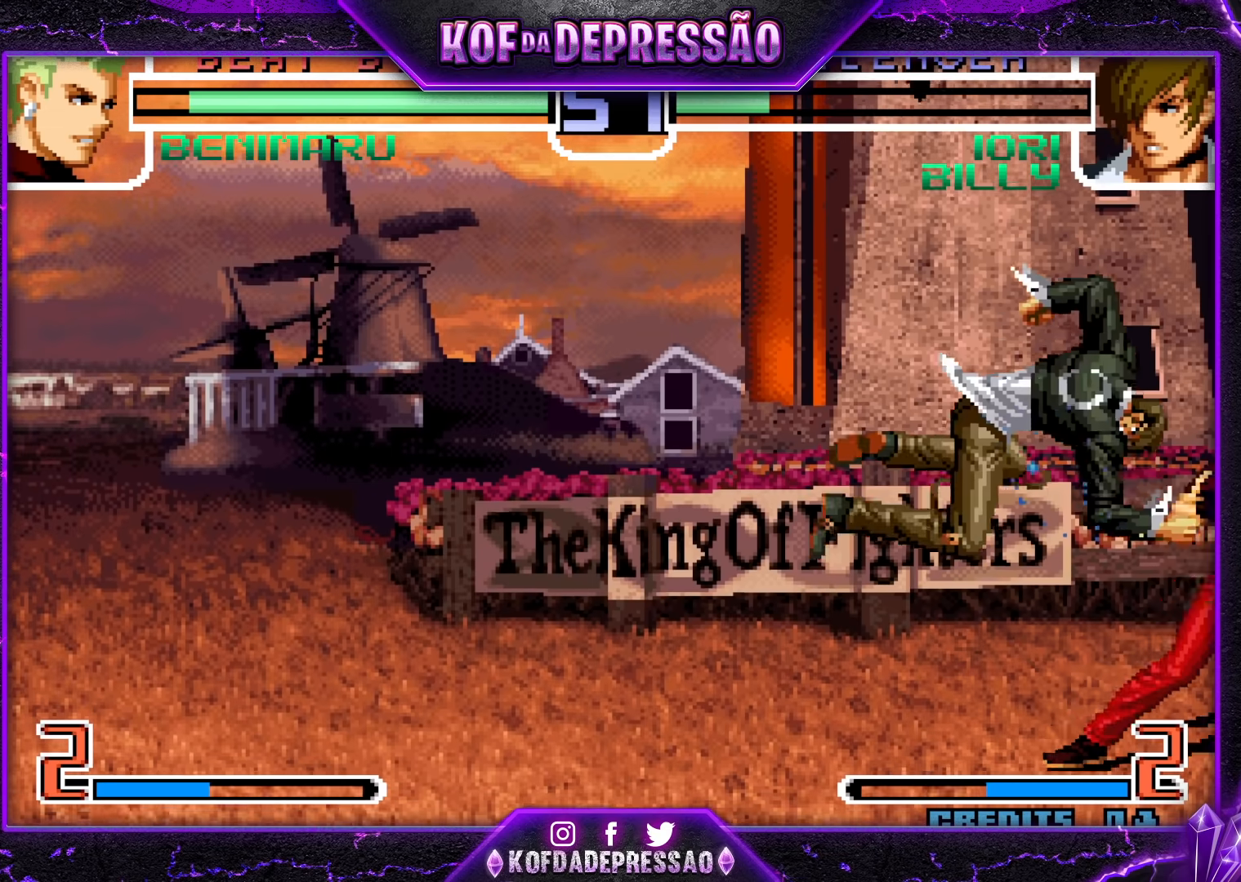
{"buttons": [], "left_stick": "center", "events": [[50, "left_stick", "down-right"], [417, "left_stick", "up-right"], [483, "left_stick", "center"]]}
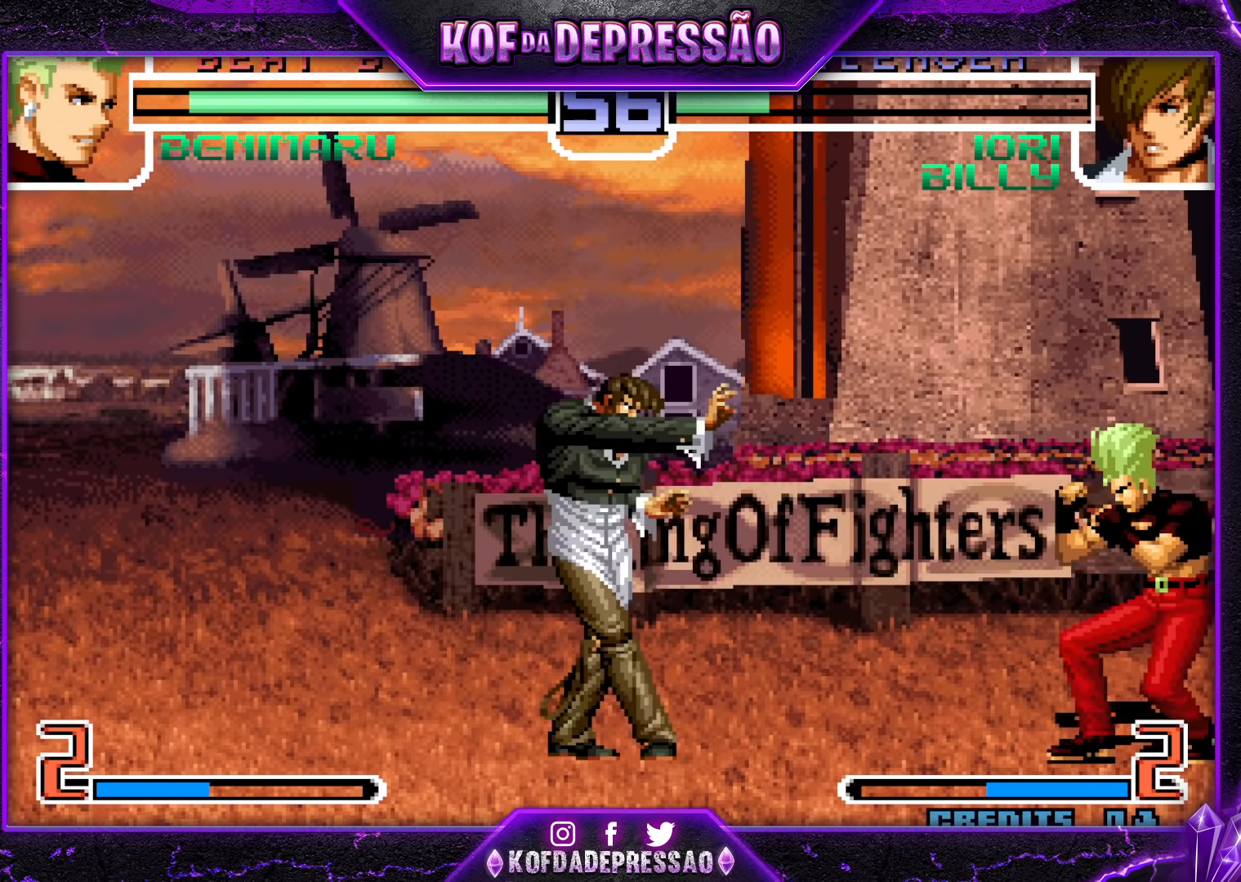
{"buttons": [], "left_stick": "up", "events": [[267, "CROSS", "down"], [350, "CROSS", "up"], [483, "left_stick", "up"]]}
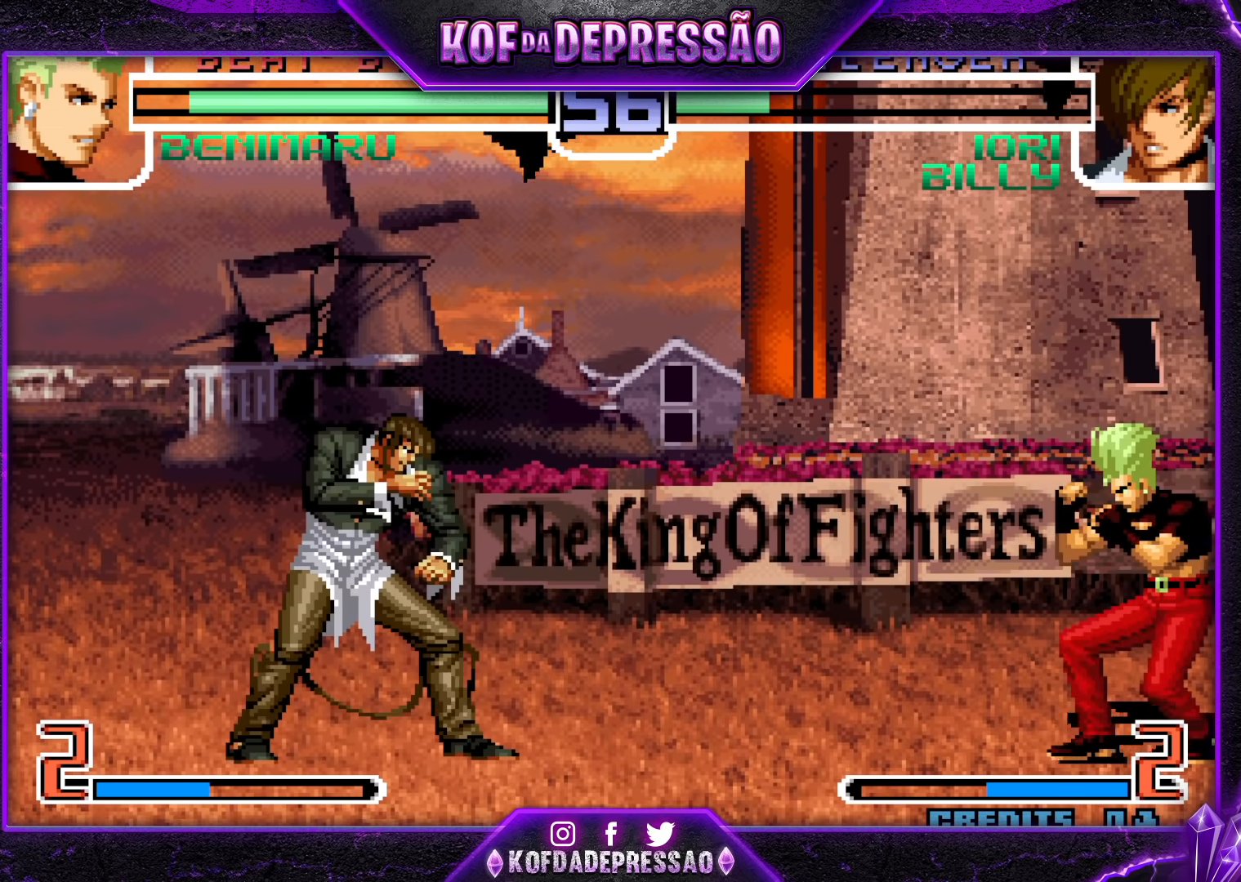
{"buttons": [], "left_stick": "down-right", "events": [[50, "left_stick", "center"], [167, "CROSS", "down"], [250, "CROSS", "up"], [500, "left_stick", "down-right"]]}
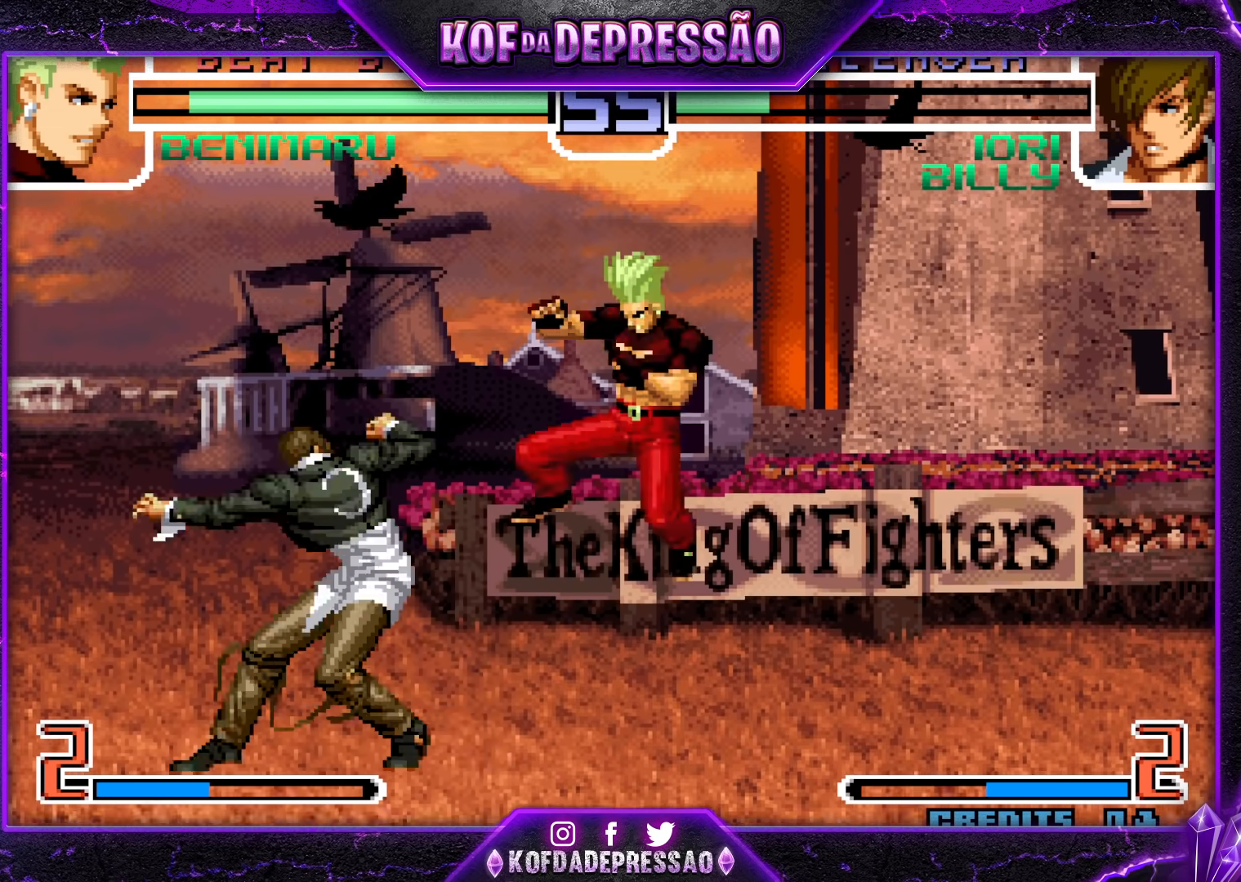
{"buttons": [], "left_stick": "down-right", "events": [[50, "TRIANGLE", "down"], [133, "TRIANGLE", "up"], [300, "TRIANGLE", "down"], [350, "TRIANGLE", "up"]]}
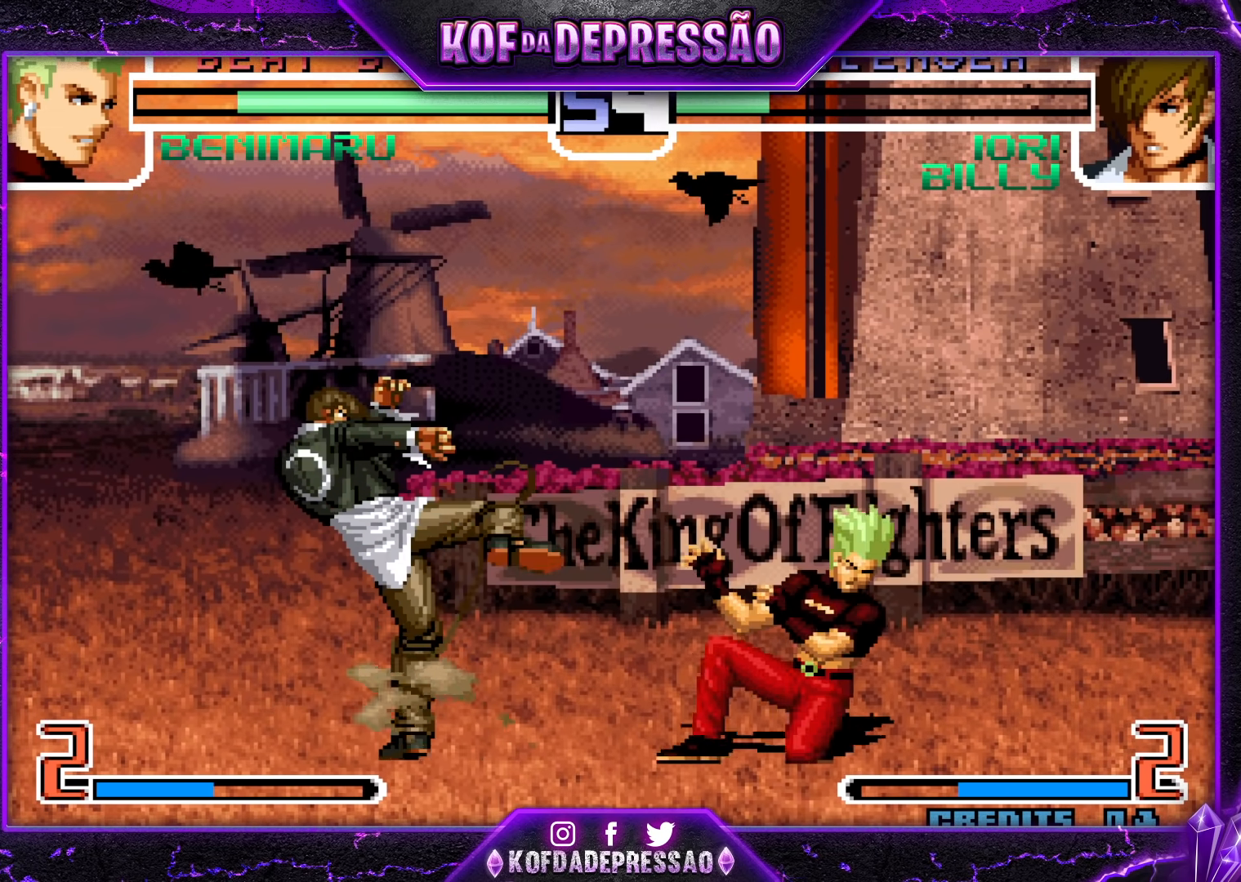
{"buttons": [], "left_stick": "center", "events": [[83, "left_stick", "center"]]}
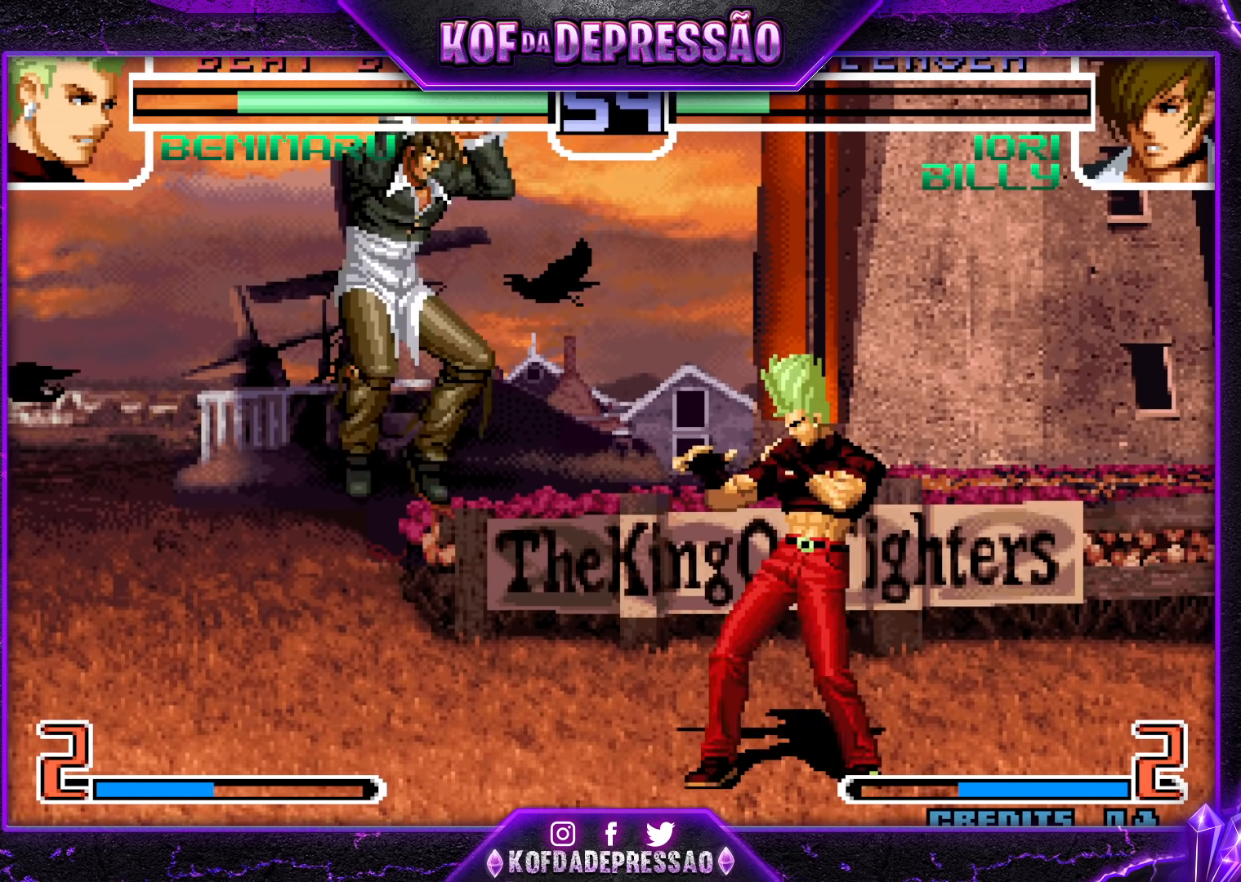
{"buttons": [], "left_stick": "right", "events": [[50, "left_stick", "right"]]}
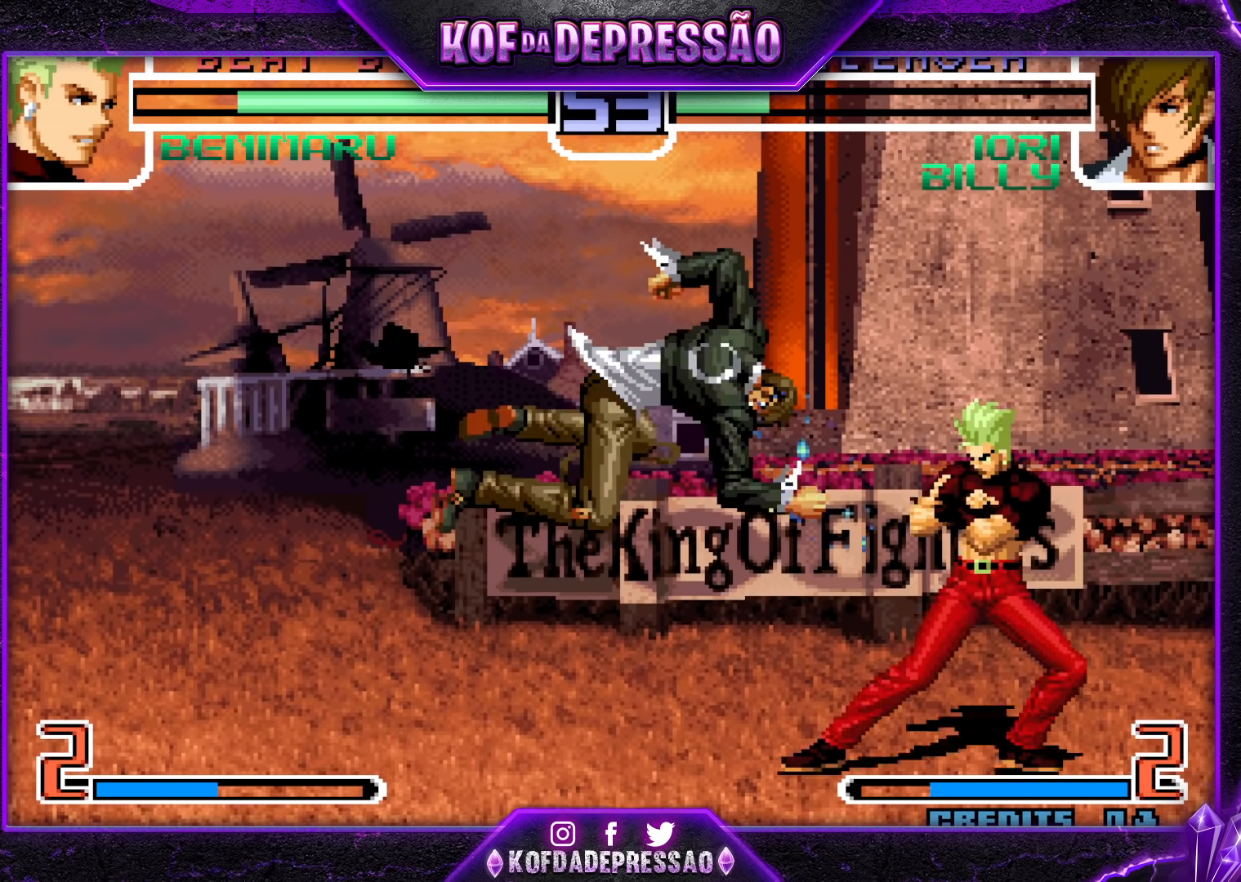
{"buttons": [], "left_stick": "right", "events": [[100, "left_stick", "center"], [300, "left_stick", "right"]]}
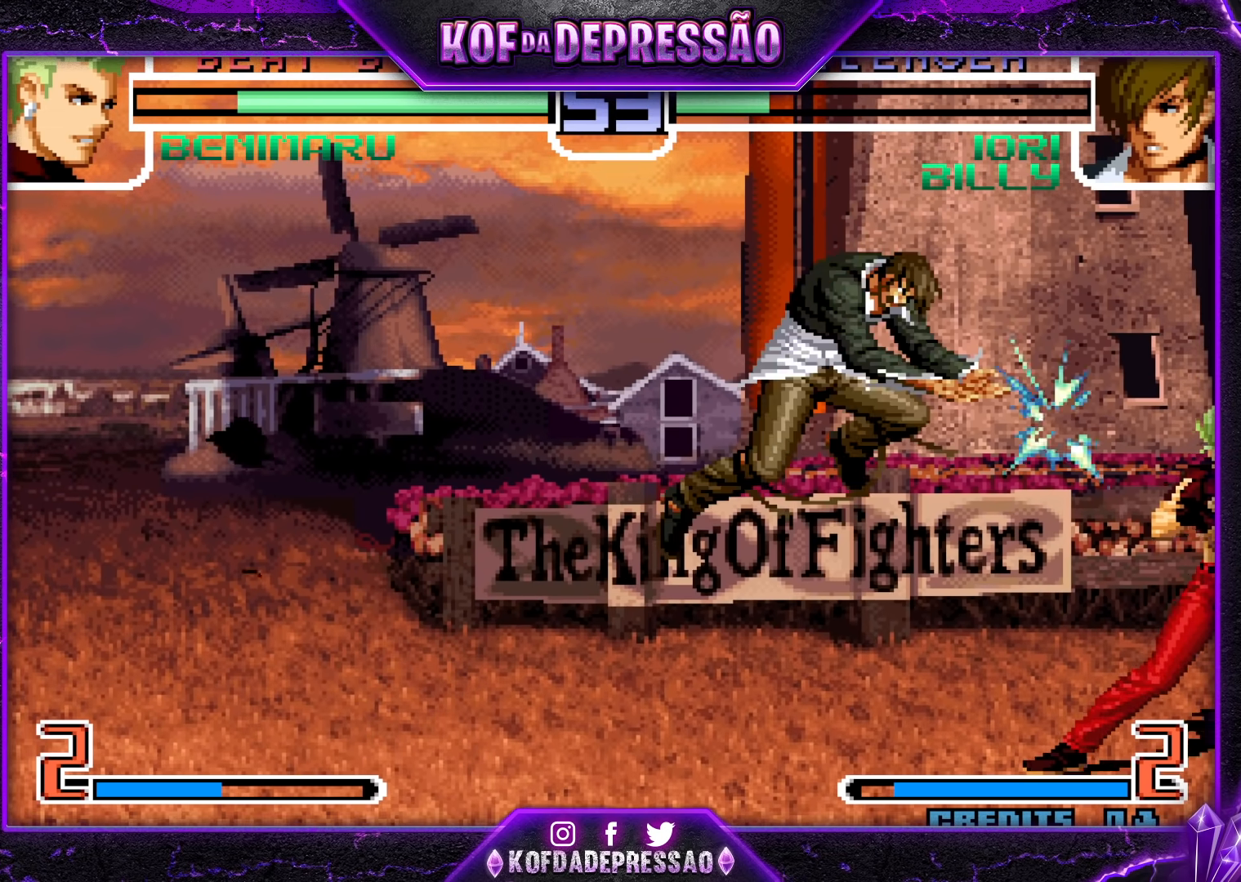
{"buttons": ["R1"], "left_stick": "up-left", "events": [[233, "left_stick", "center"], [317, "left_stick", "down"], [400, "left_stick", "up-left"], [467, "R1", "down"]]}
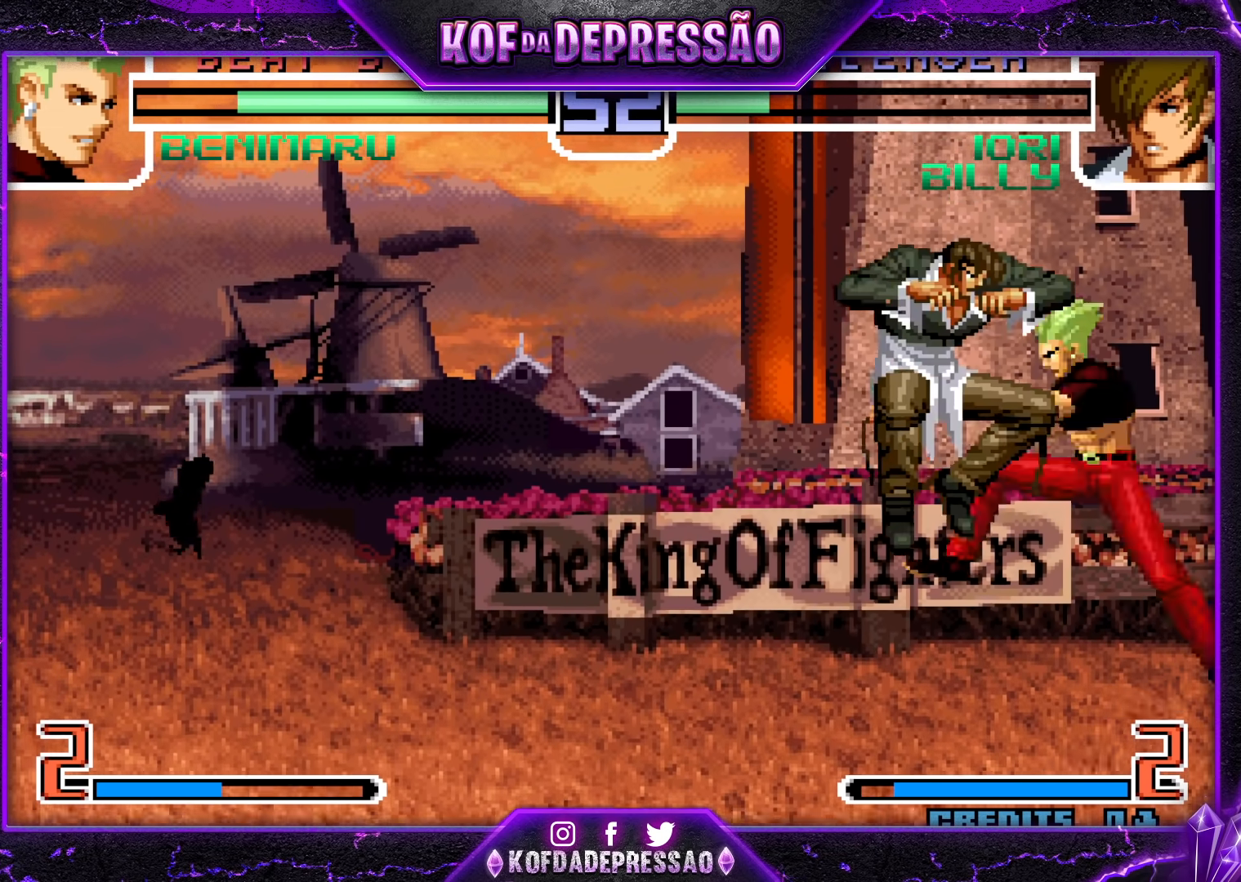
{"buttons": [], "left_stick": "center", "events": [[133, "R1", "up"], [450, "left_stick", "center"]]}
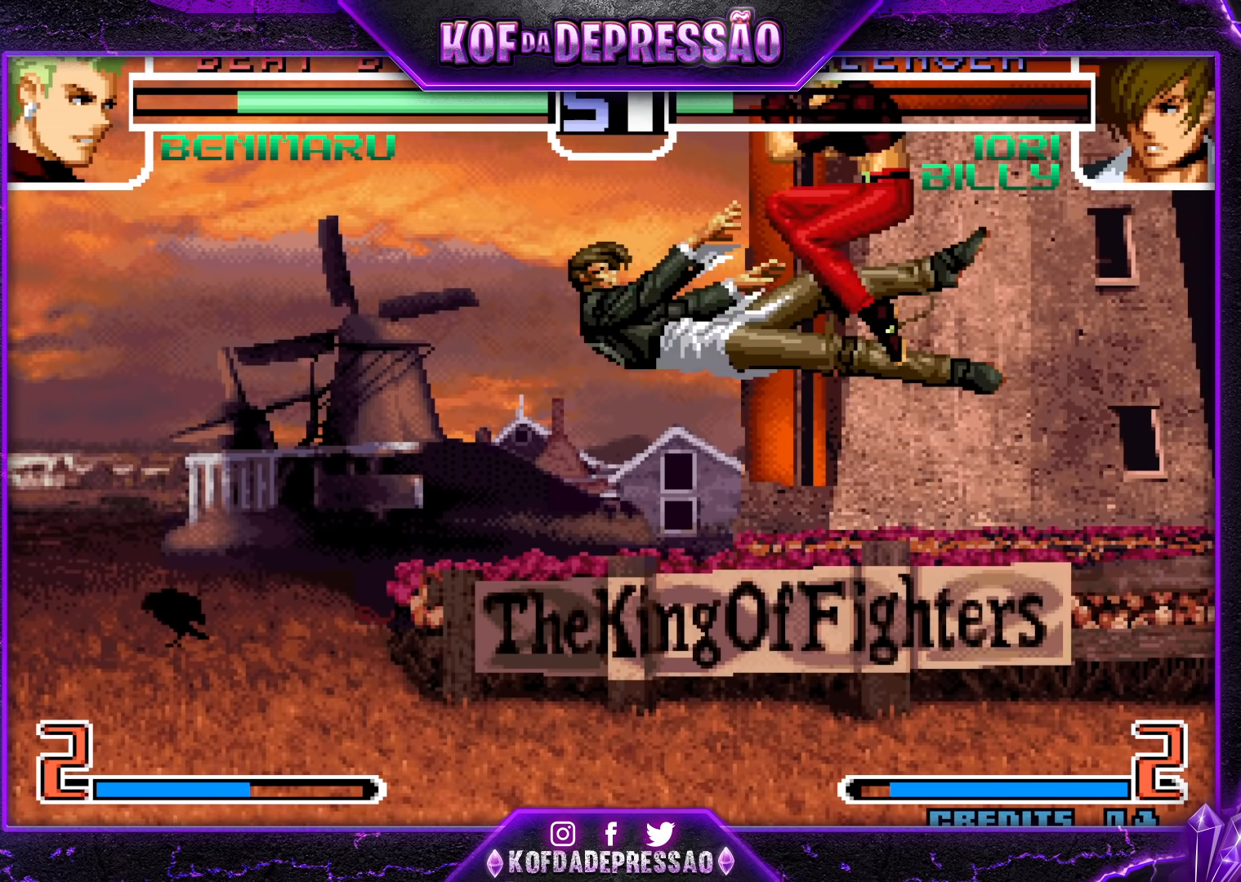
{"buttons": [], "left_stick": "up-right", "events": [[317, "left_stick", "up-right"]]}
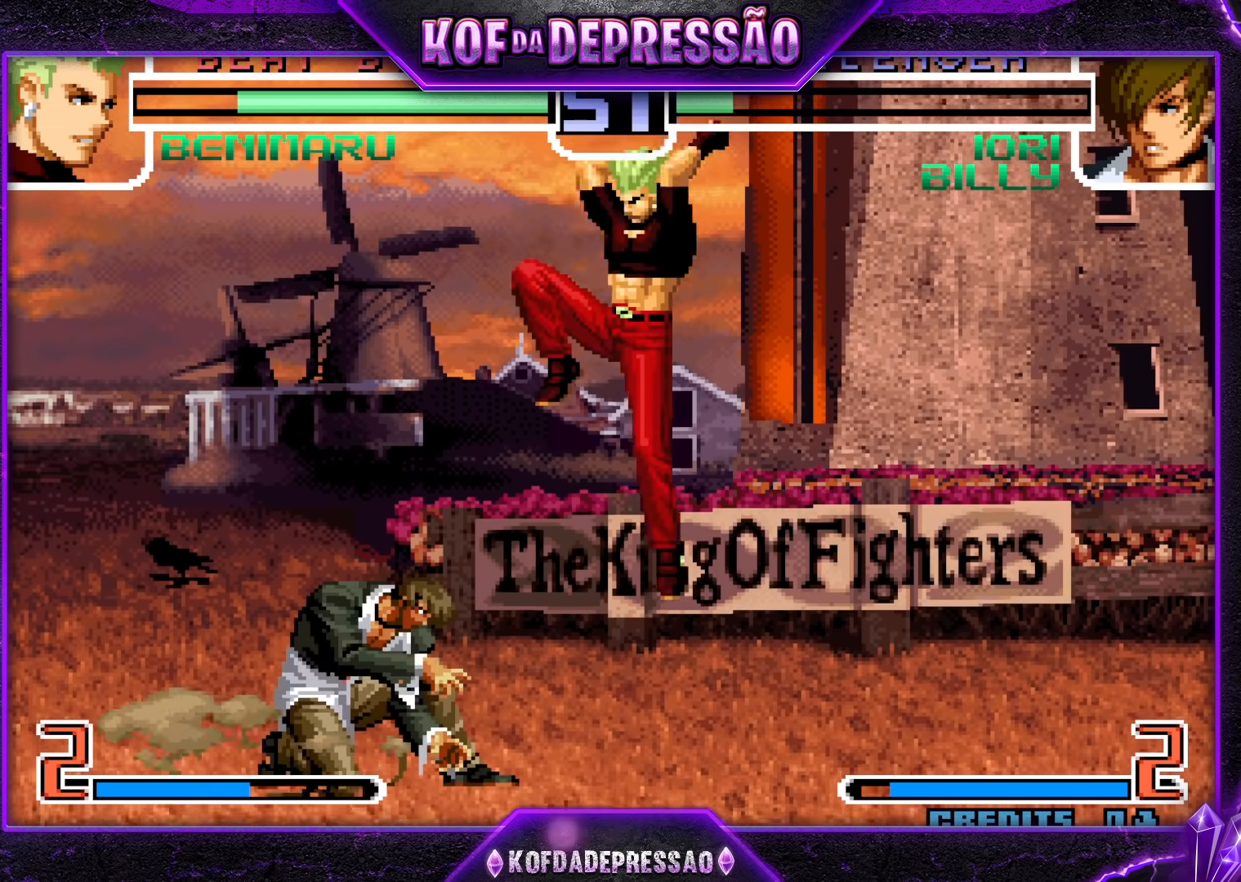
{"buttons": [], "left_stick": "center", "events": [[267, "left_stick", "center"]]}
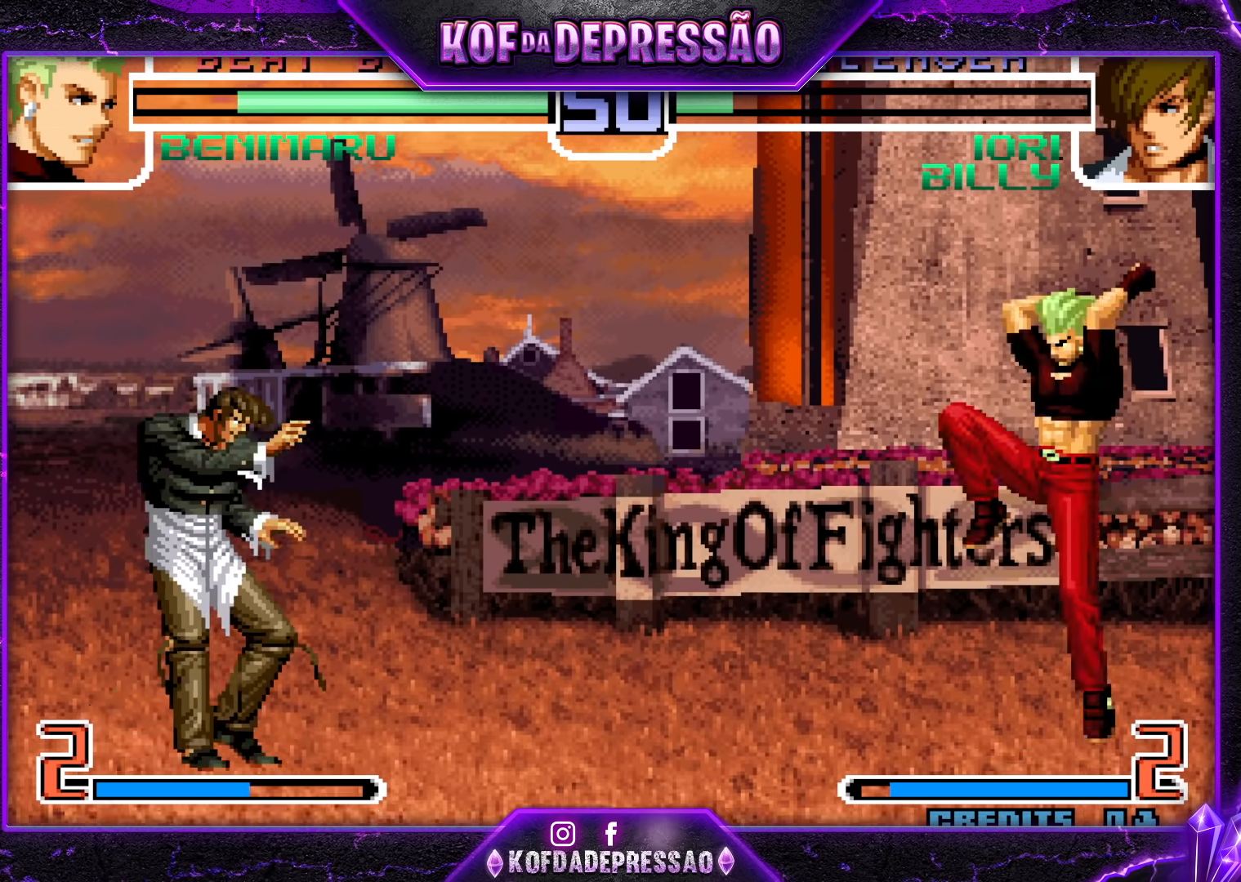
{"buttons": [], "left_stick": "center", "events": [[17, "left_stick", "up-left"], [83, "left_stick", "center"], [367, "CROSS", "down"], [450, "CROSS", "up"]]}
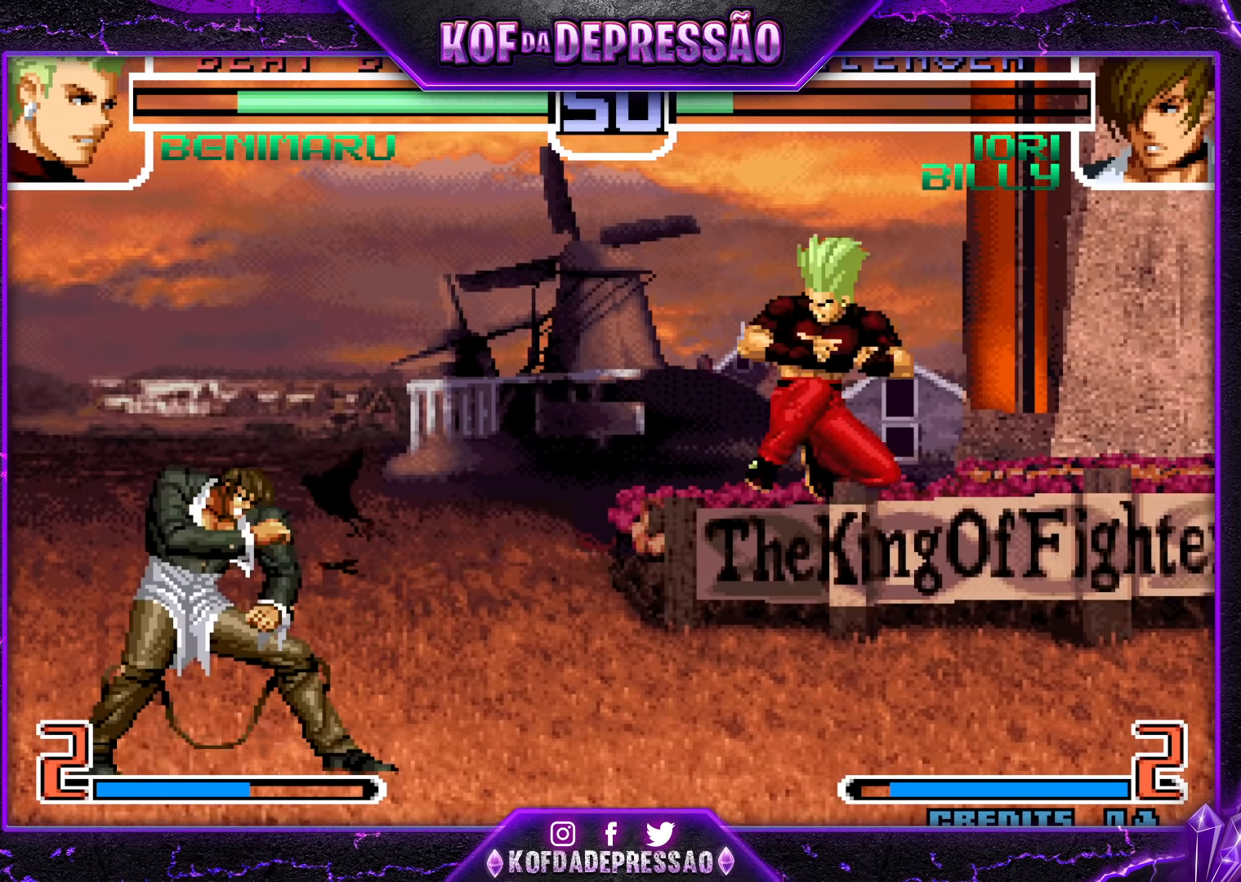
{"buttons": [], "left_stick": "center", "events": [[33, "left_stick", "right"], [500, "left_stick", "center"]]}